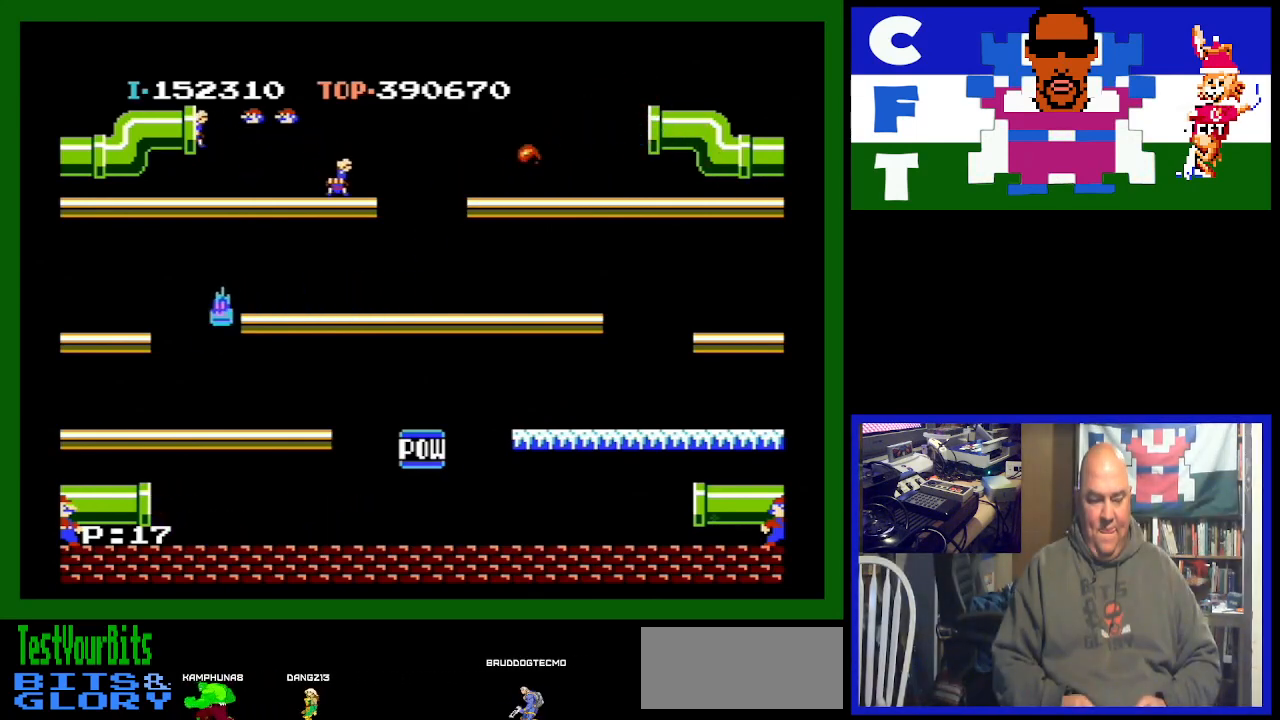
Gameplay with a controller (Nintendo layout); each line is a JSON object with the inputs held at the frame after it. "events" lists button and stick changes between this image and that frame as [ms after this image, input, new state], when the widget could be followed in between. Not read: L3 R3.
{"buttons": ["DPAD_RIGHT"], "events": [[33, "DPAD_RIGHT", "down"]]}
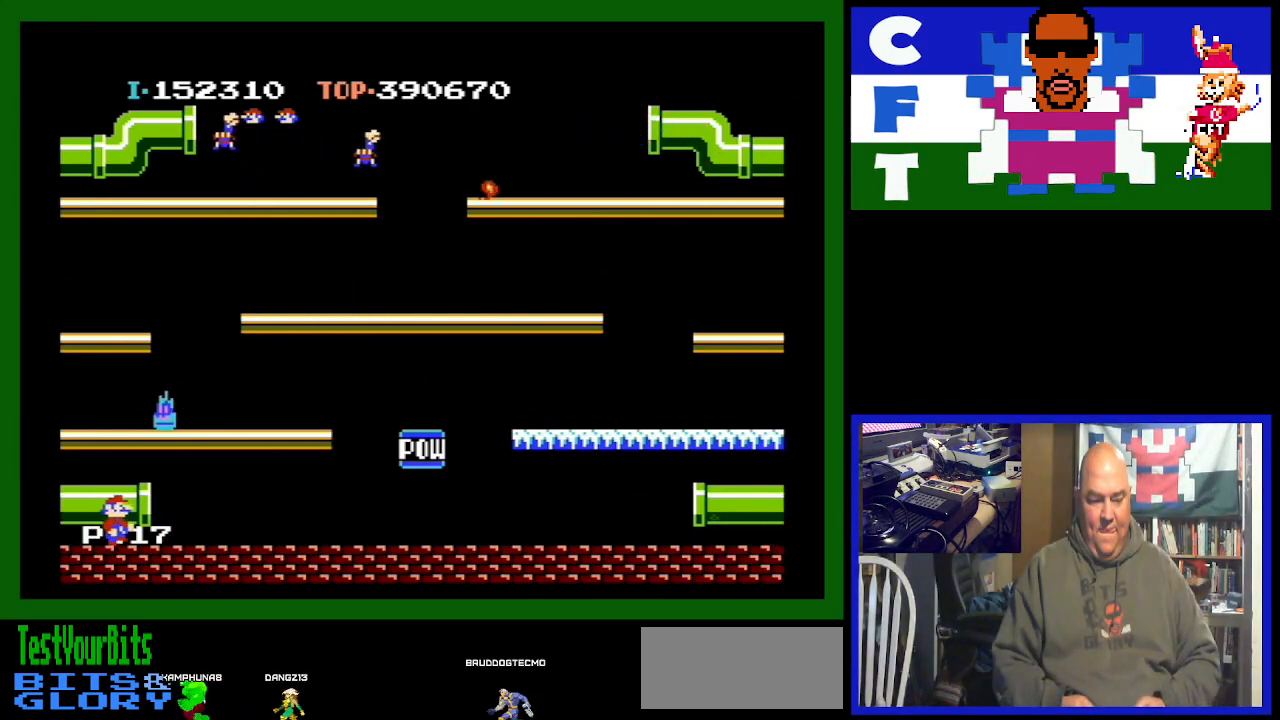
{"buttons": [], "events": [[33, "A", "down"], [300, "A", "up"], [333, "DPAD_RIGHT", "up"]]}
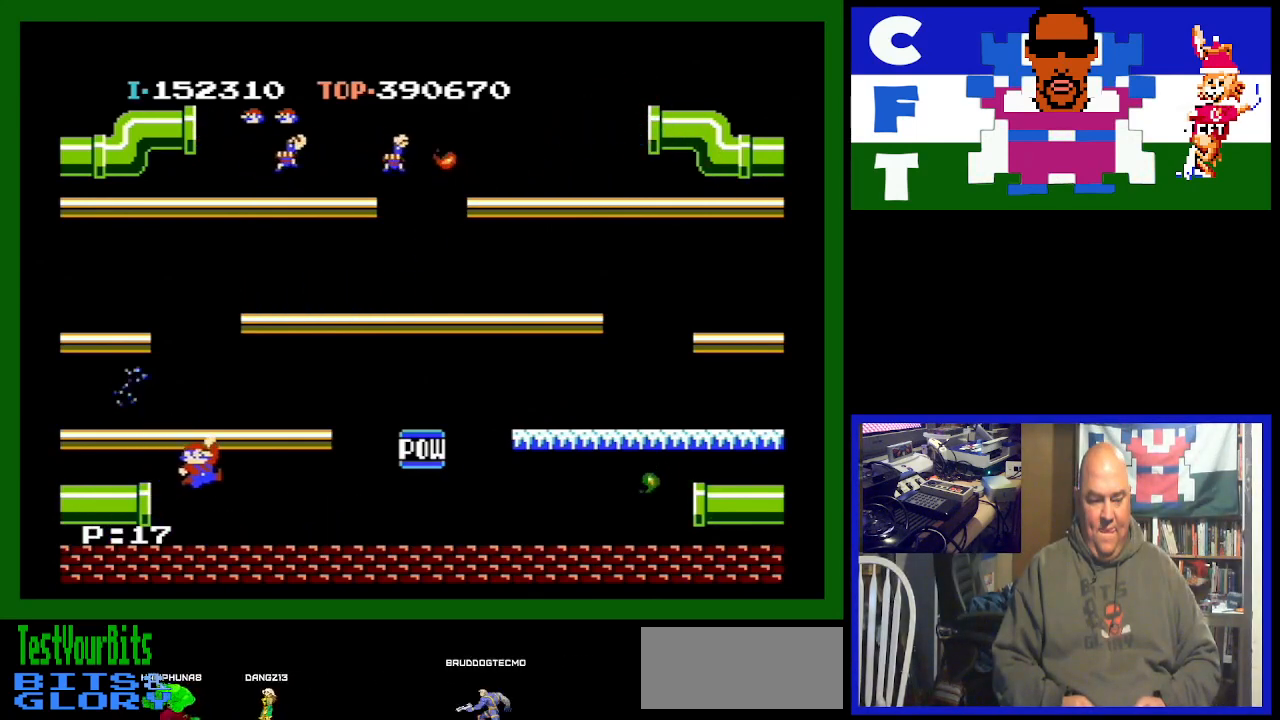
{"buttons": ["DPAD_LEFT"], "events": [[67, "DPAD_LEFT", "down"]]}
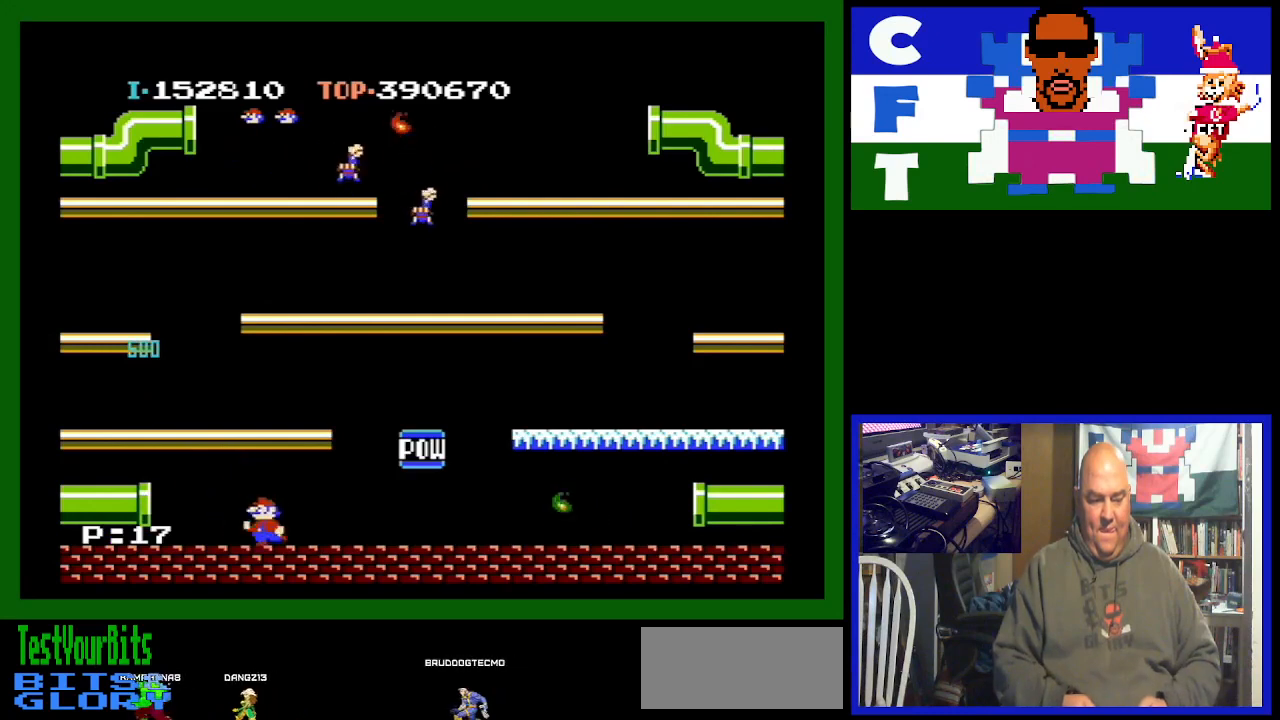
{"buttons": ["DPAD_LEFT"], "events": []}
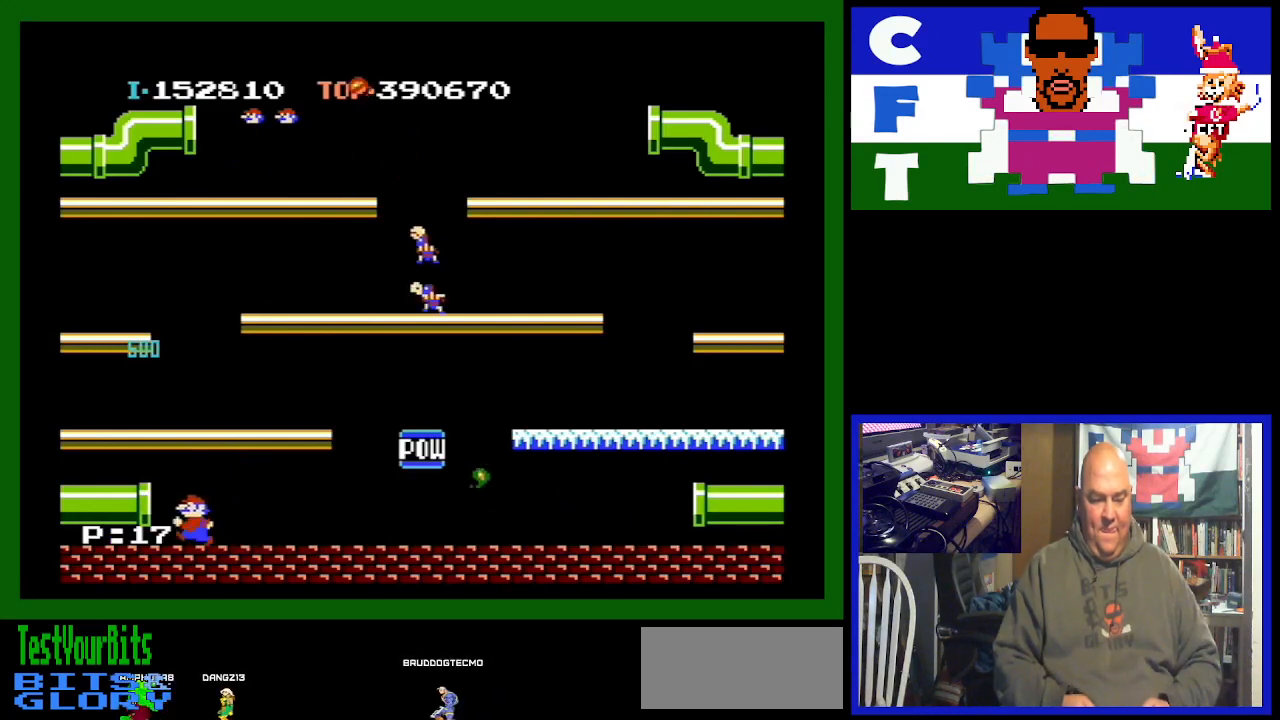
{"buttons": ["DPAD_LEFT"], "events": []}
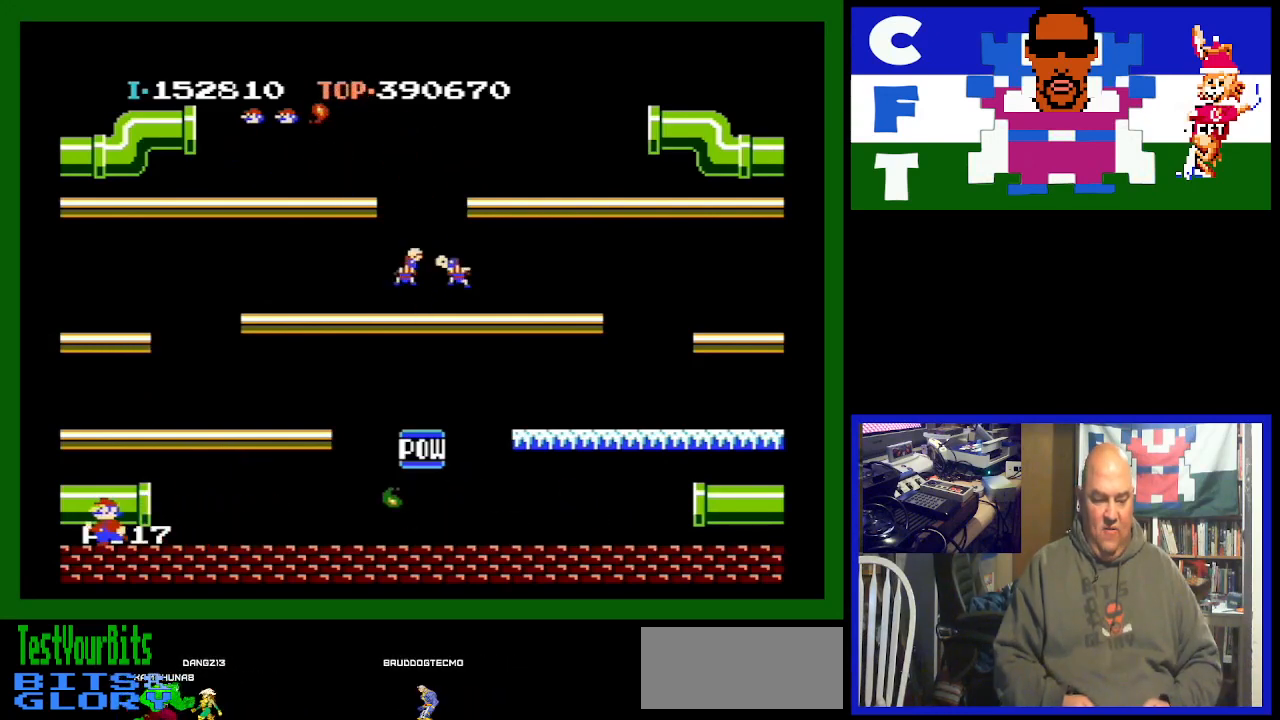
{"buttons": ["DPAD_LEFT"], "events": []}
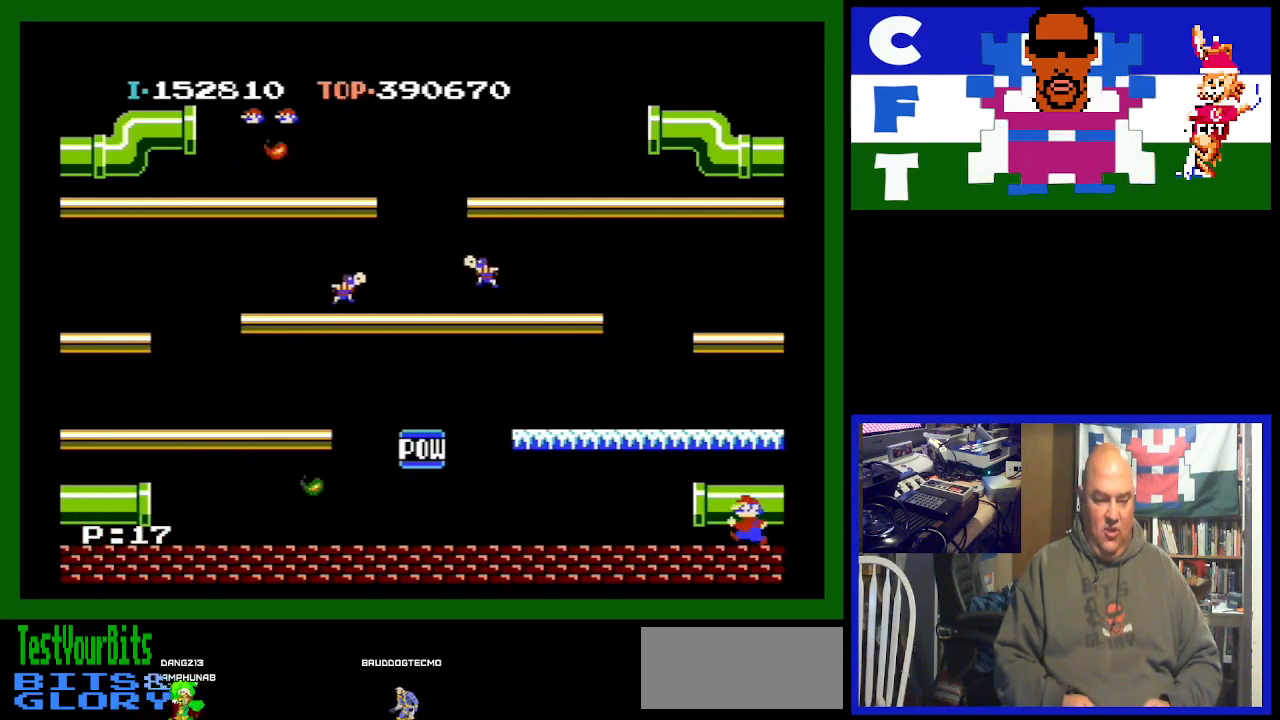
{"buttons": [], "events": [[400, "DPAD_LEFT", "up"]]}
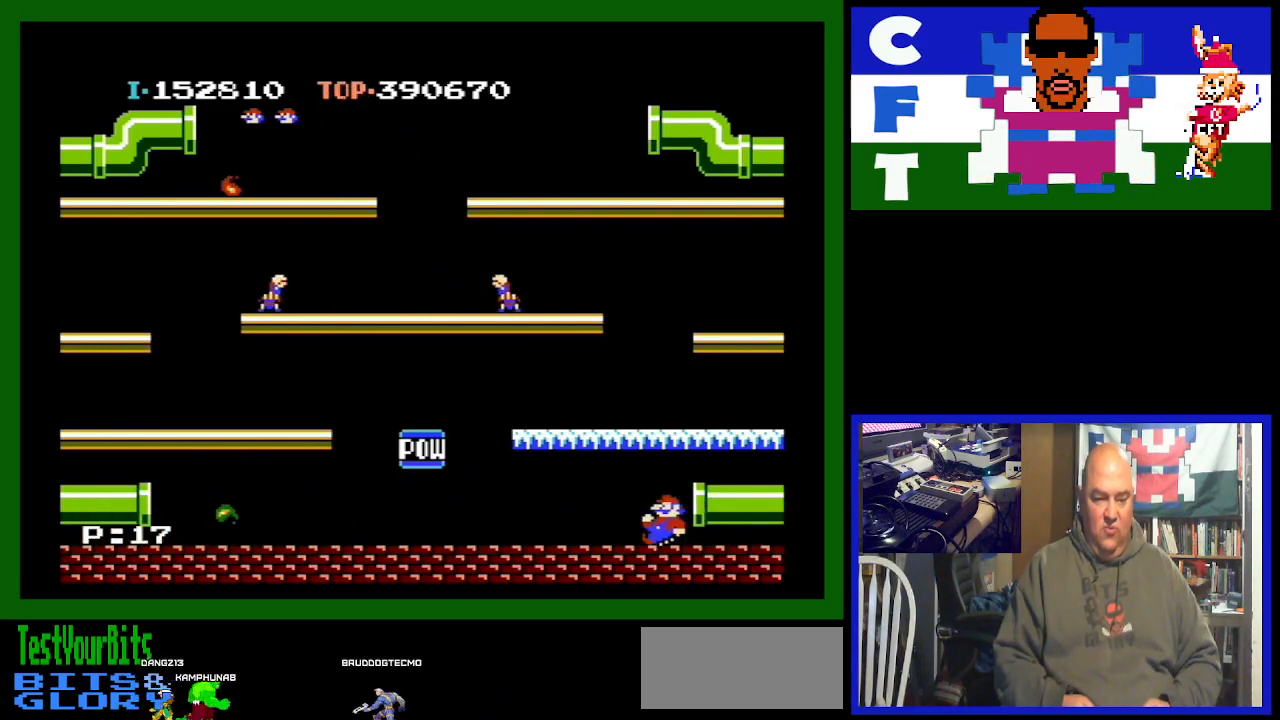
{"buttons": [], "events": []}
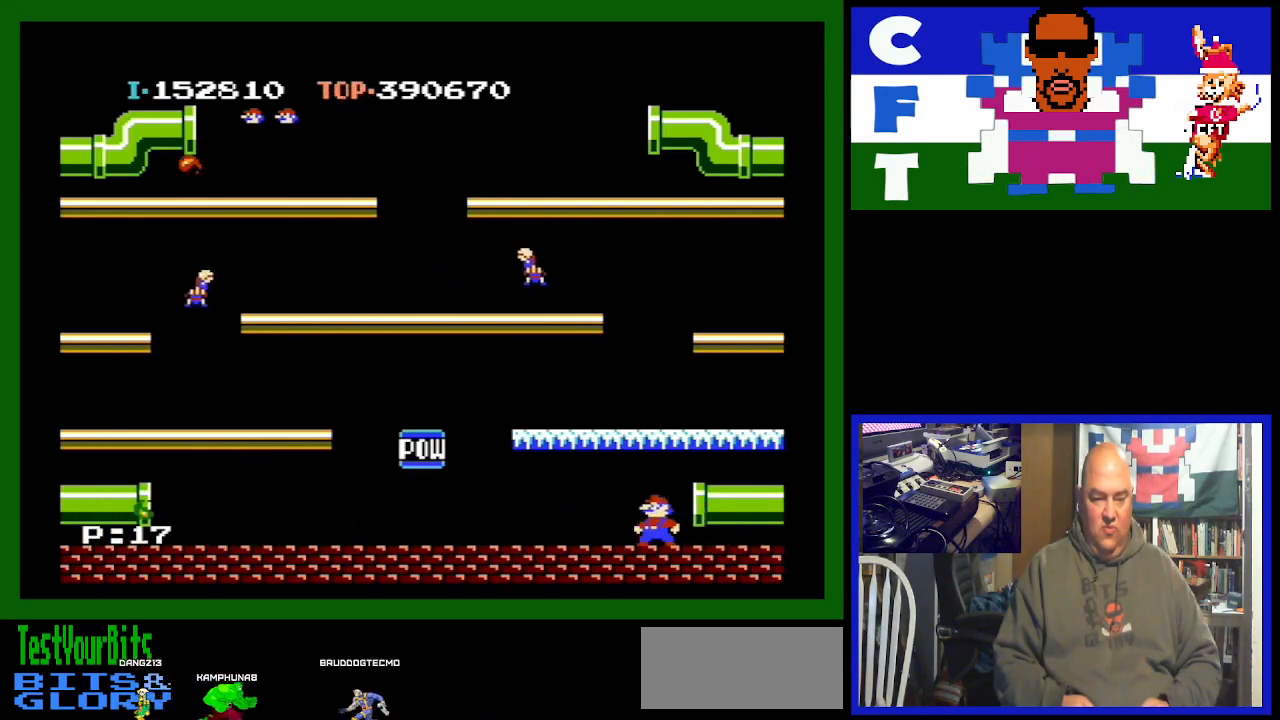
{"buttons": [], "events": []}
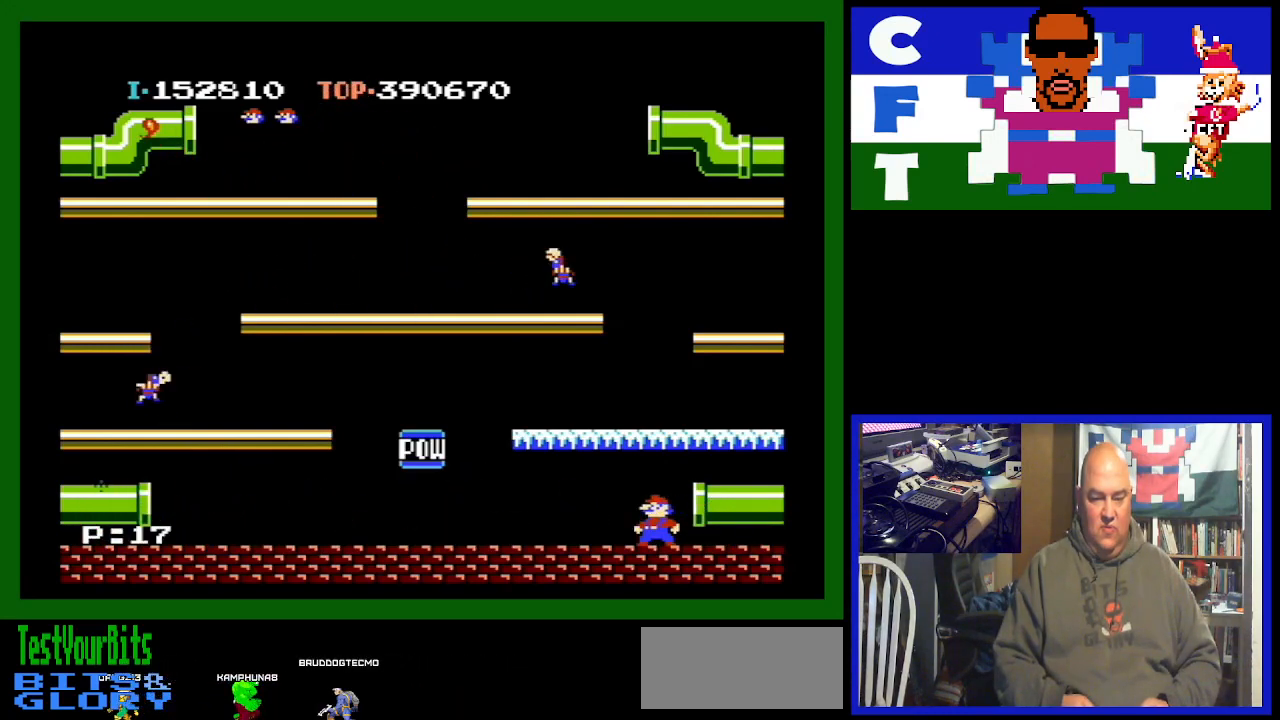
{"buttons": [], "events": []}
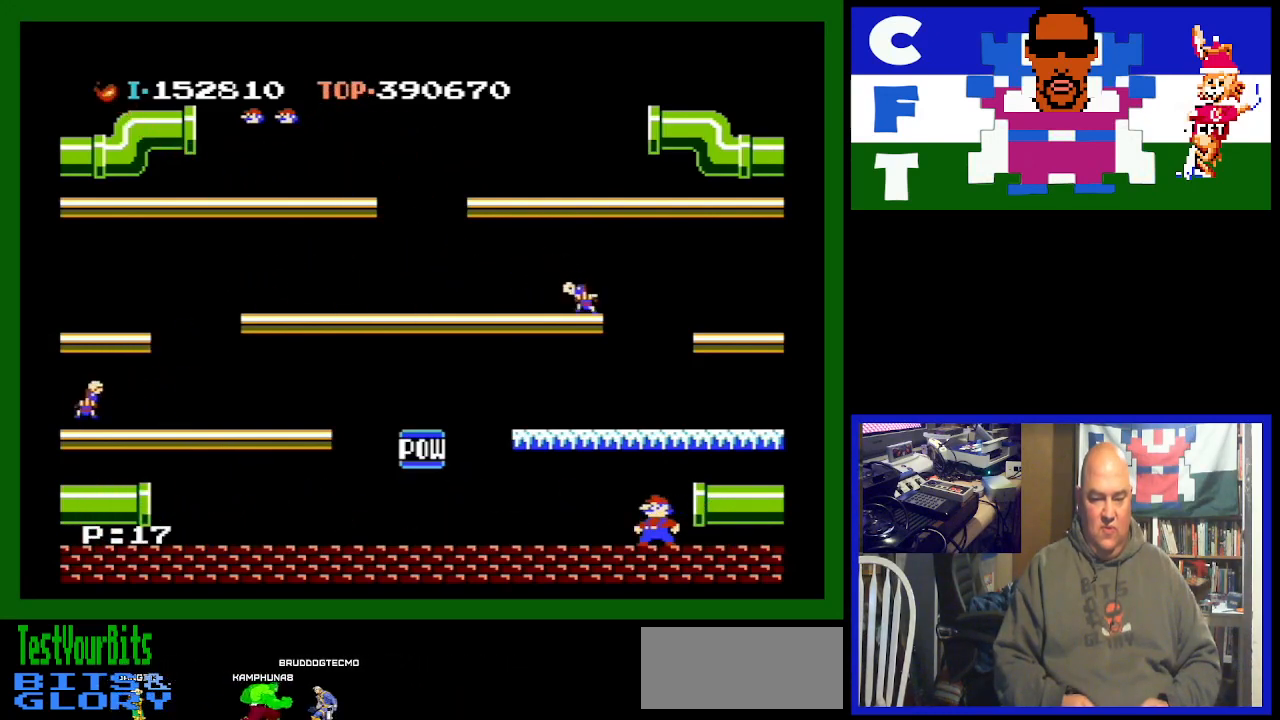
{"buttons": [], "events": []}
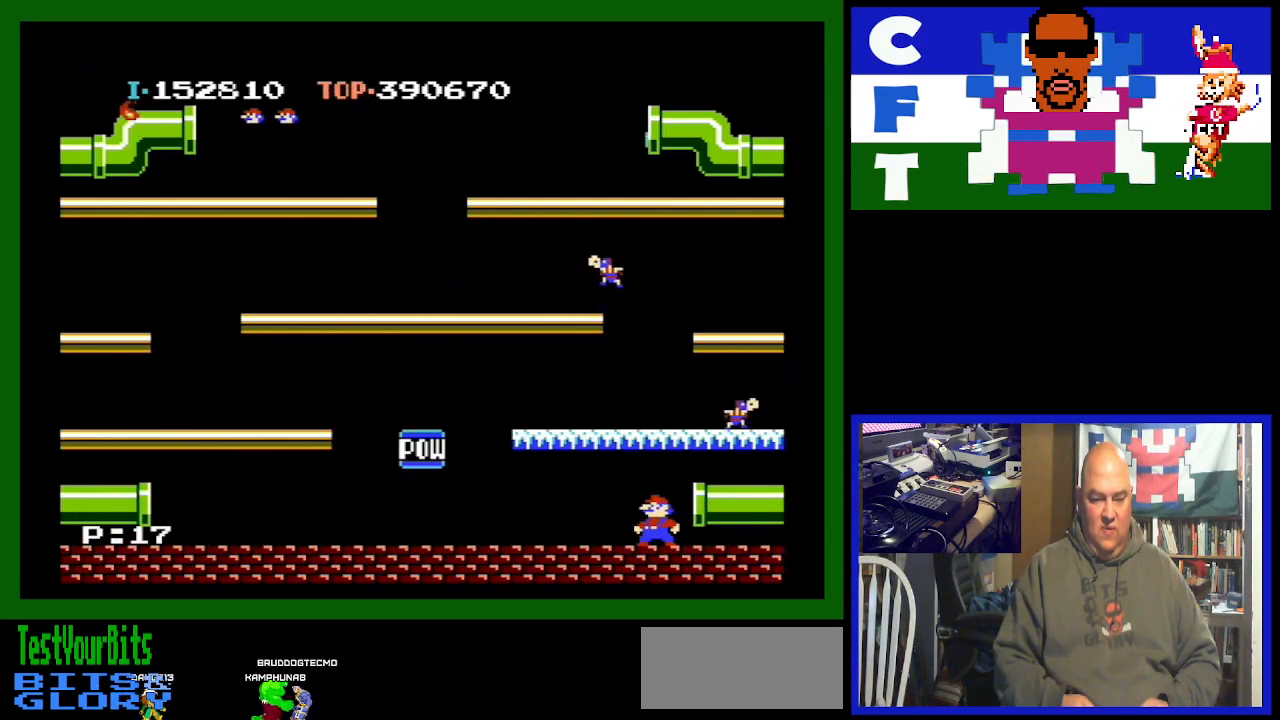
{"buttons": ["A"], "events": [[500, "A", "down"]]}
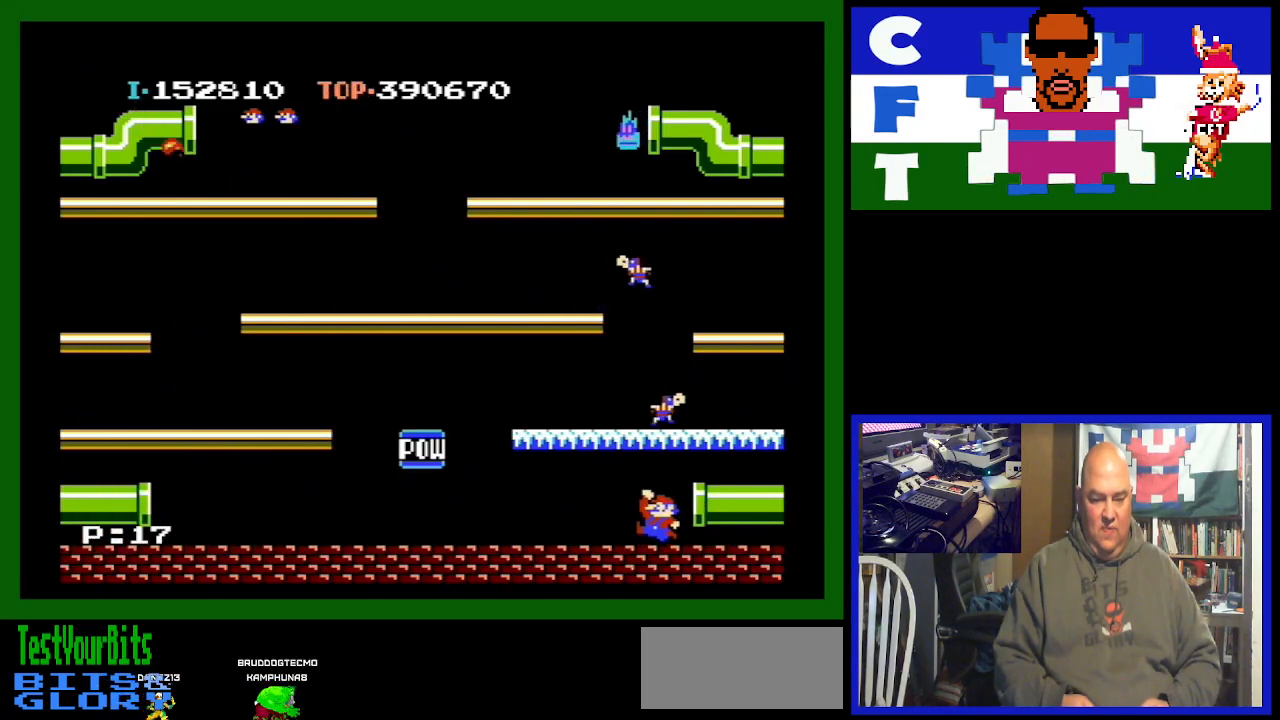
{"buttons": [], "events": [[233, "A", "up"]]}
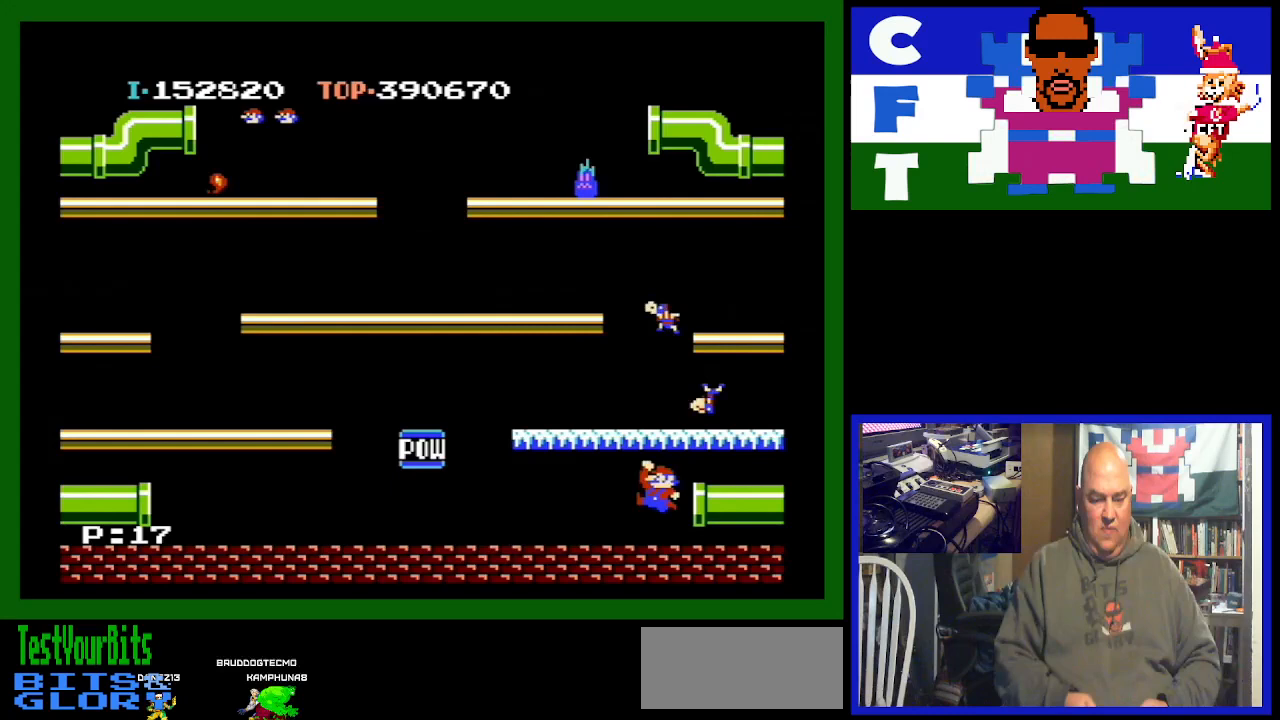
{"buttons": ["A"], "events": [[200, "A", "down"]]}
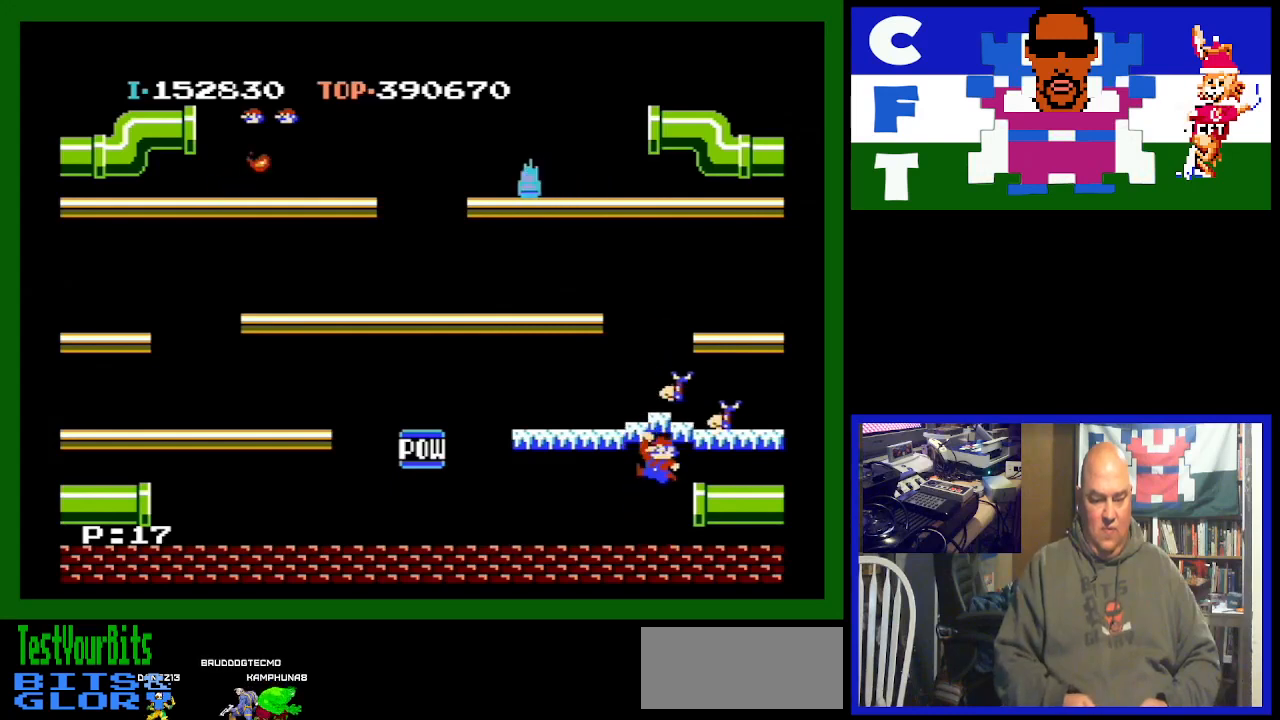
{"buttons": ["DPAD_LEFT"], "events": [[100, "A", "up"], [133, "DPAD_LEFT", "down"]]}
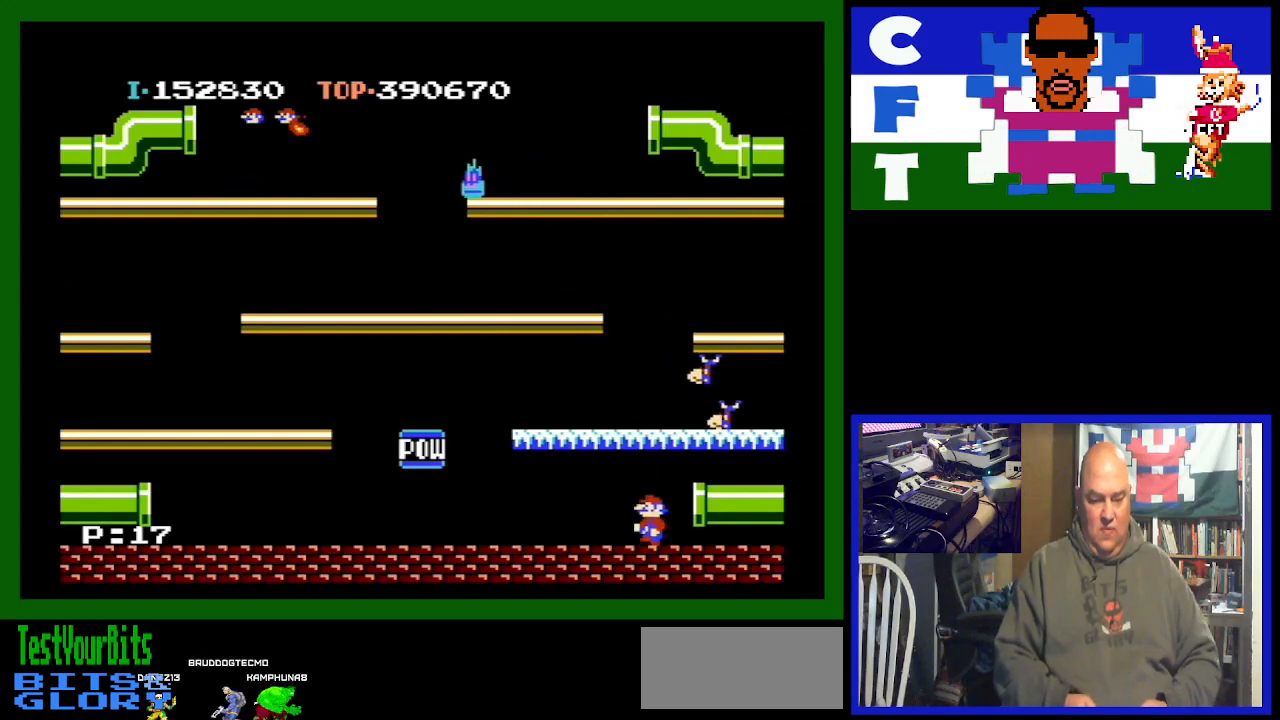
{"buttons": ["DPAD_LEFT"], "events": []}
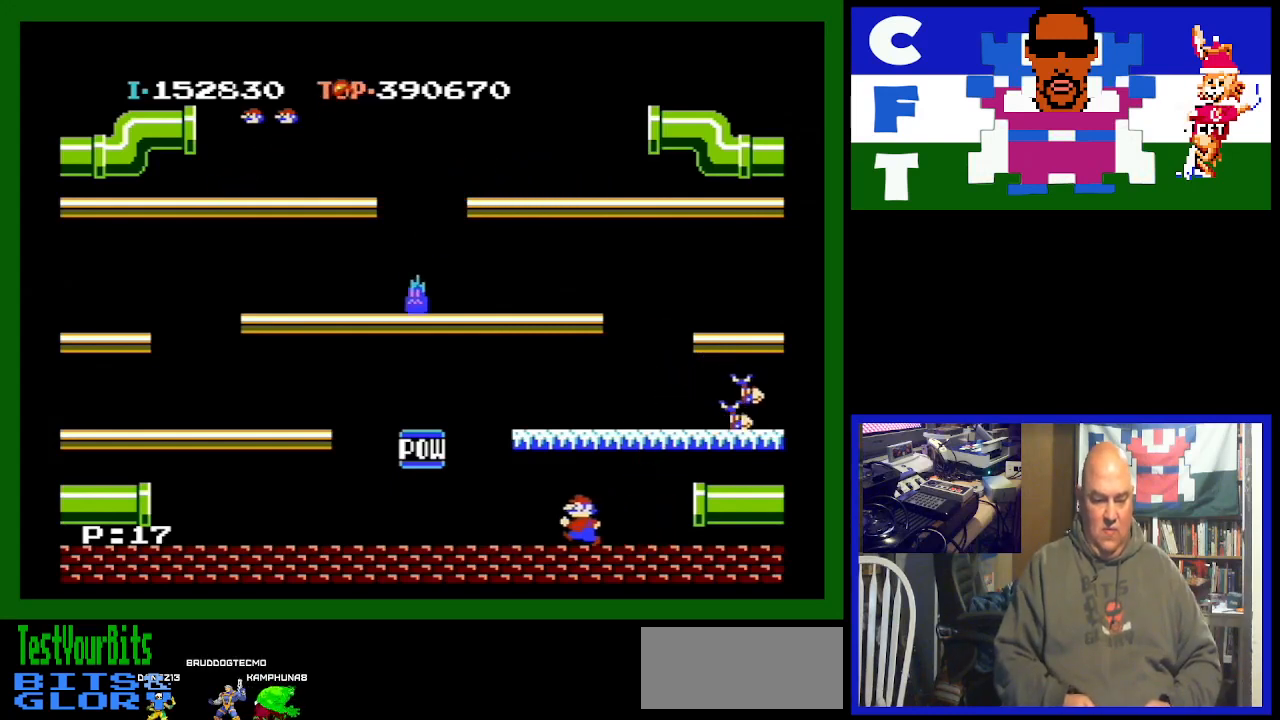
{"buttons": ["DPAD_LEFT"], "events": []}
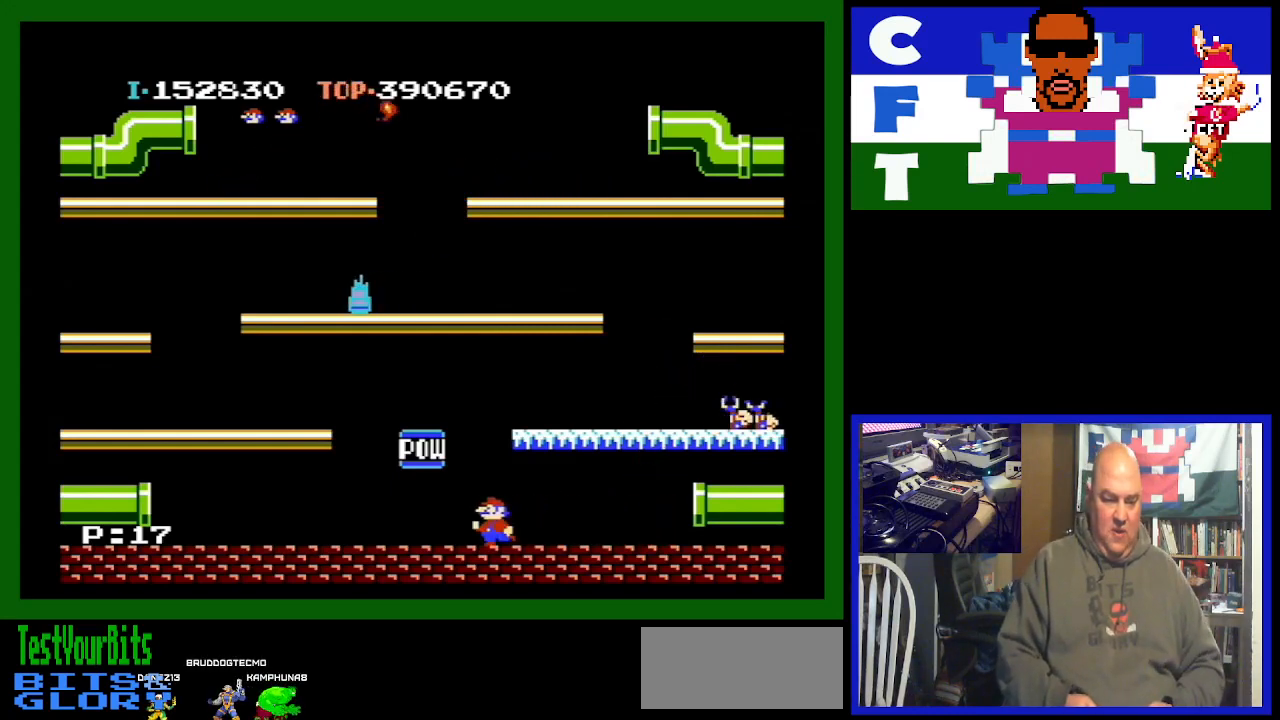
{"buttons": [], "events": [[400, "DPAD_LEFT", "up"]]}
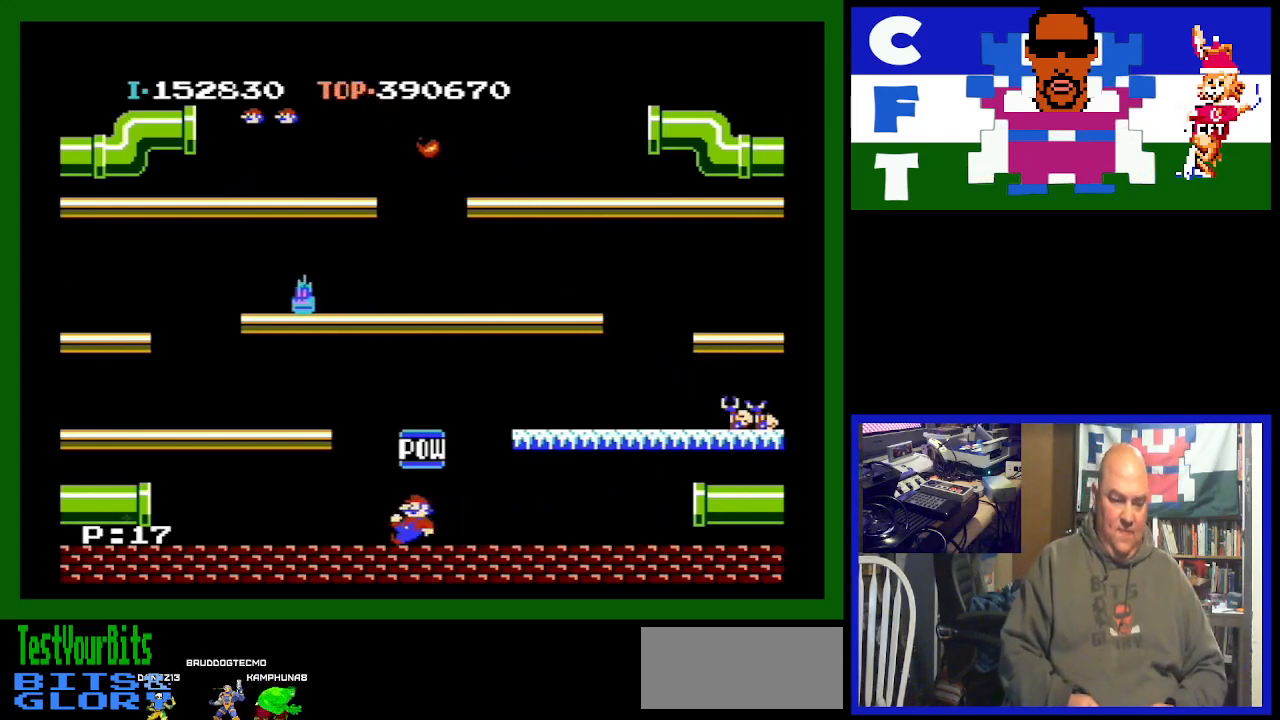
{"buttons": ["DPAD_RIGHT"], "events": [[33, "DPAD_RIGHT", "down"], [367, "A", "down"], [467, "A", "up"]]}
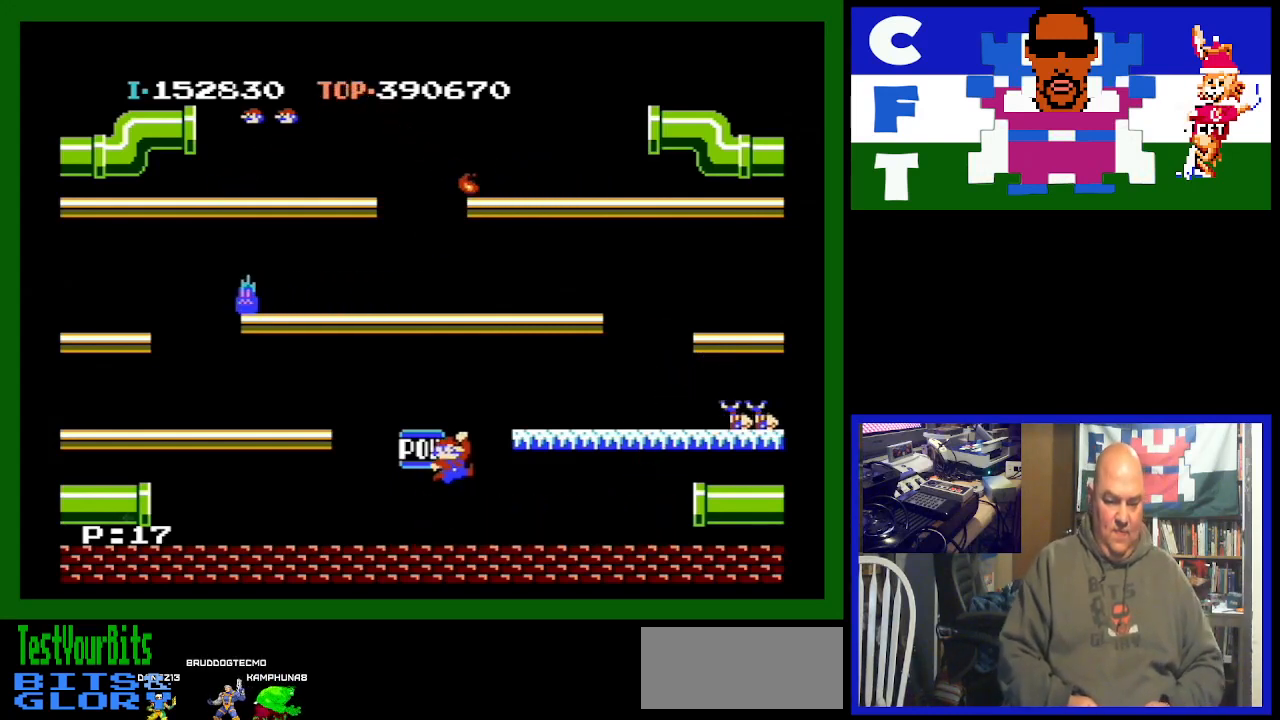
{"buttons": ["DPAD_RIGHT"], "events": []}
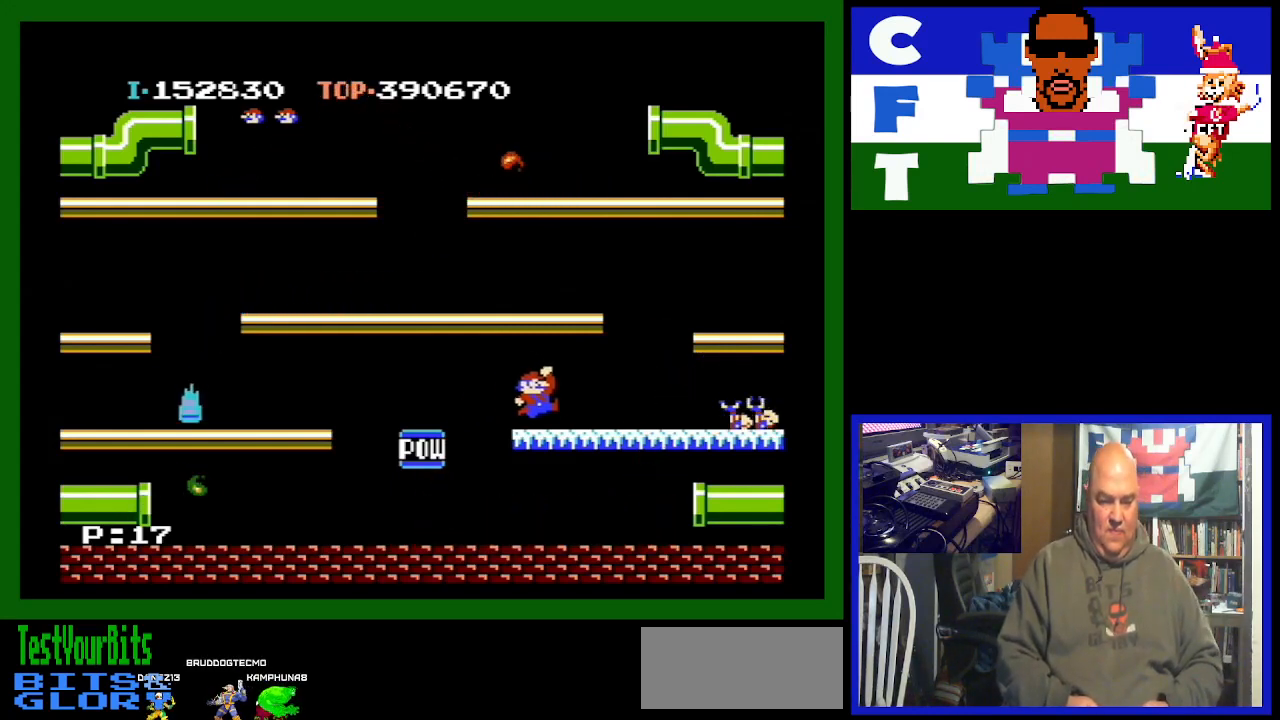
{"buttons": ["DPAD_RIGHT"], "events": []}
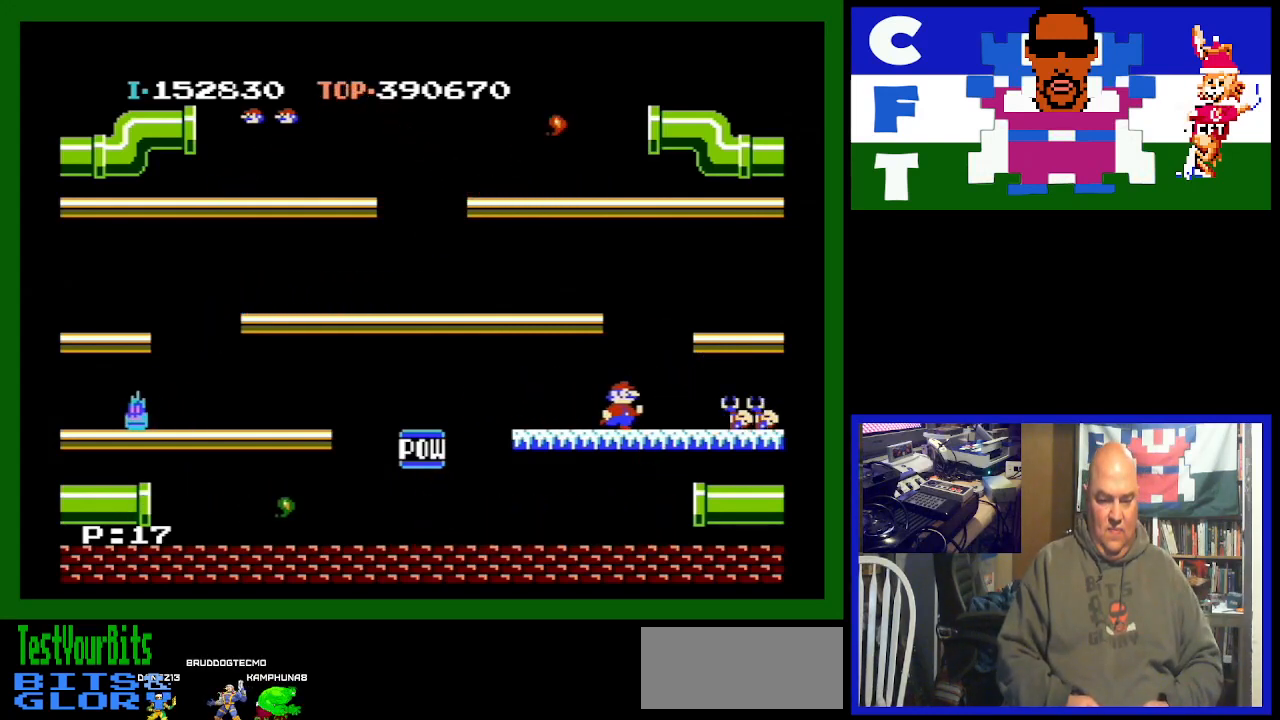
{"buttons": ["DPAD_RIGHT"], "events": []}
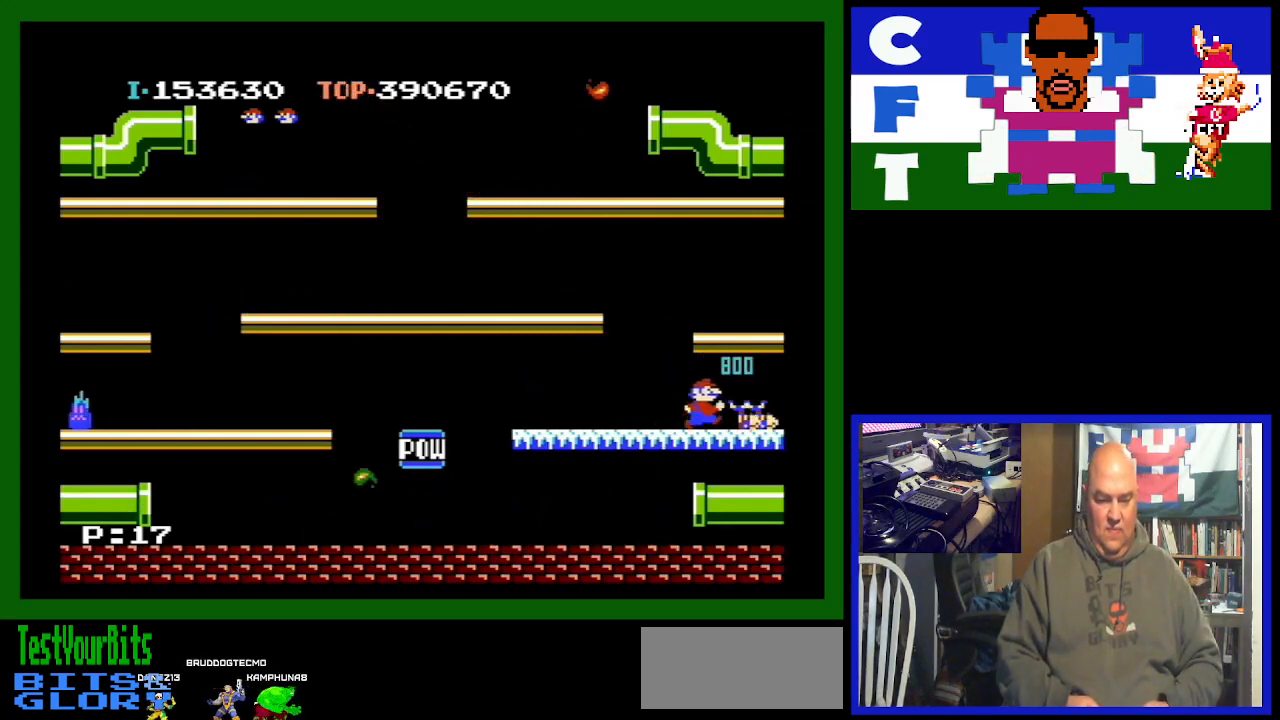
{"buttons": ["A"], "events": [[200, "A", "down"], [200, "DPAD_RIGHT", "up"]]}
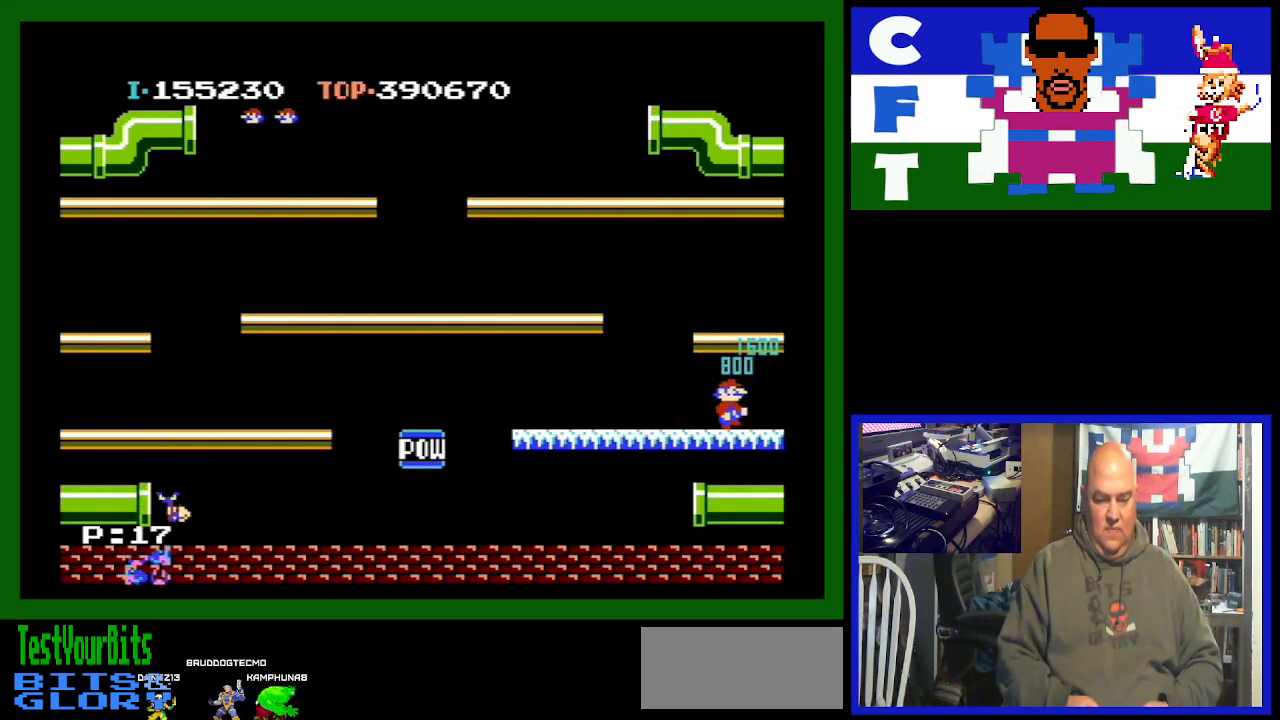
{"buttons": [], "events": [[433, "A", "up"]]}
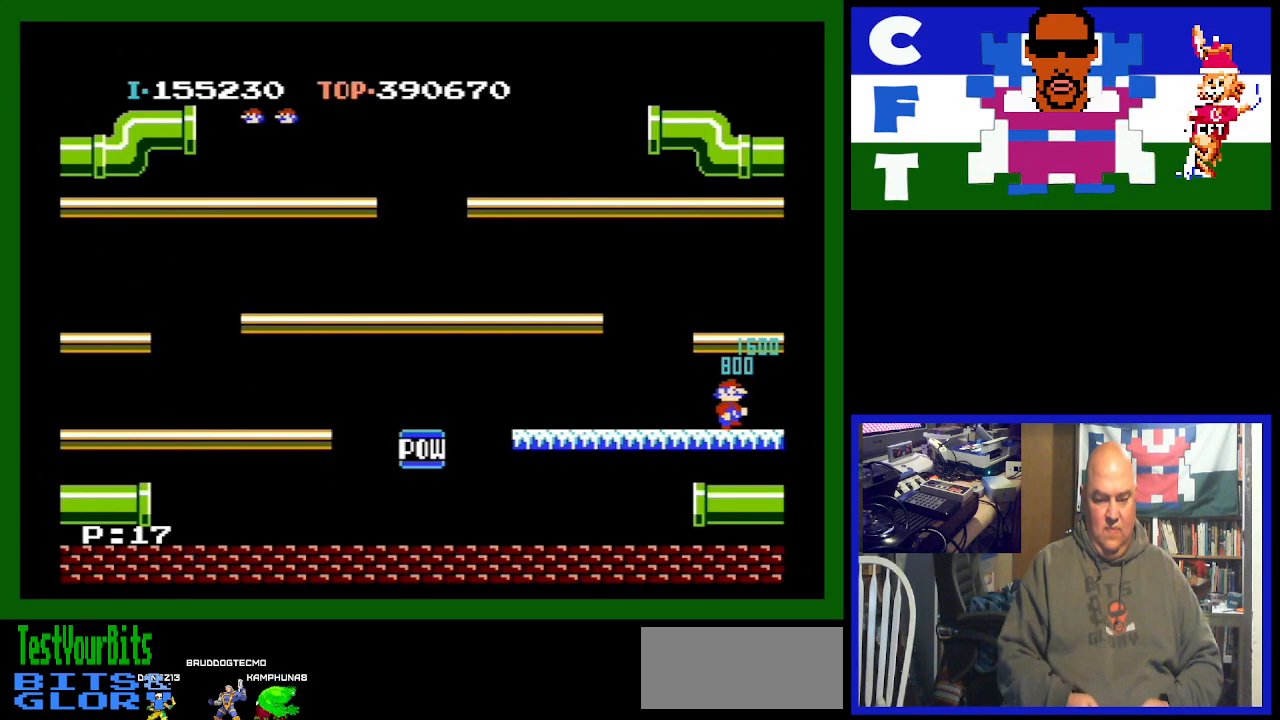
{"buttons": [], "events": []}
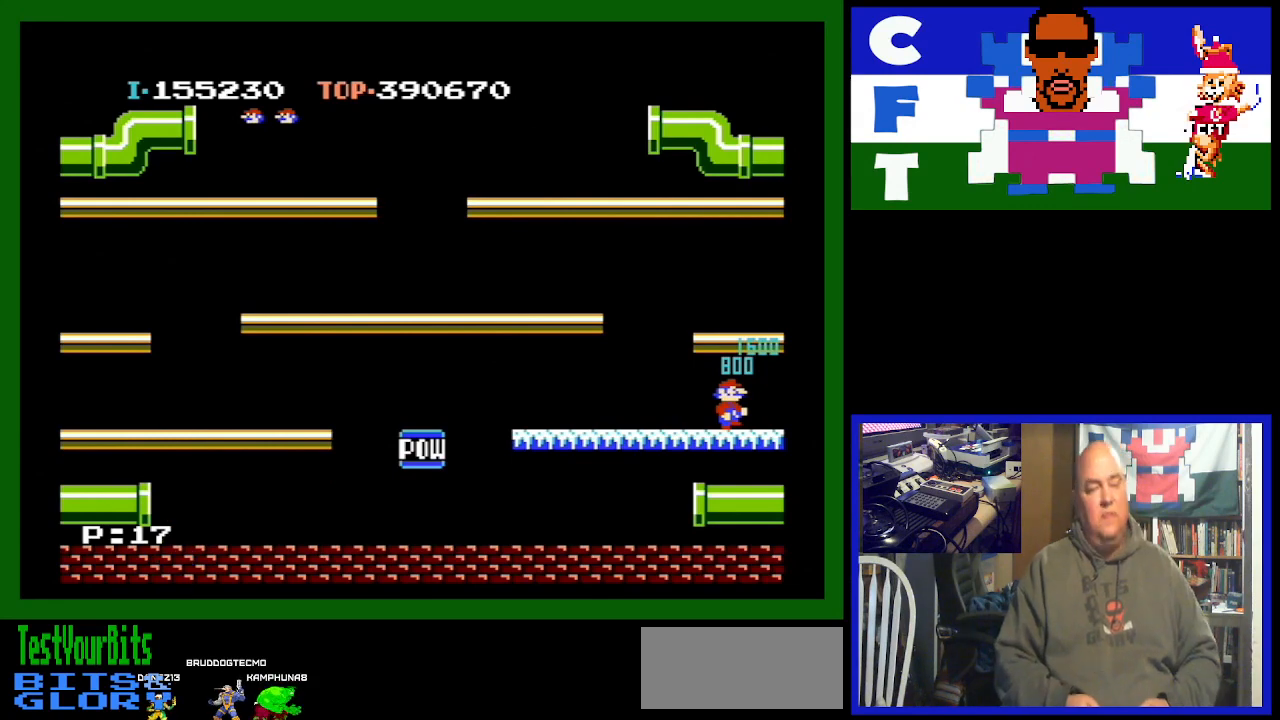
{"buttons": [], "events": []}
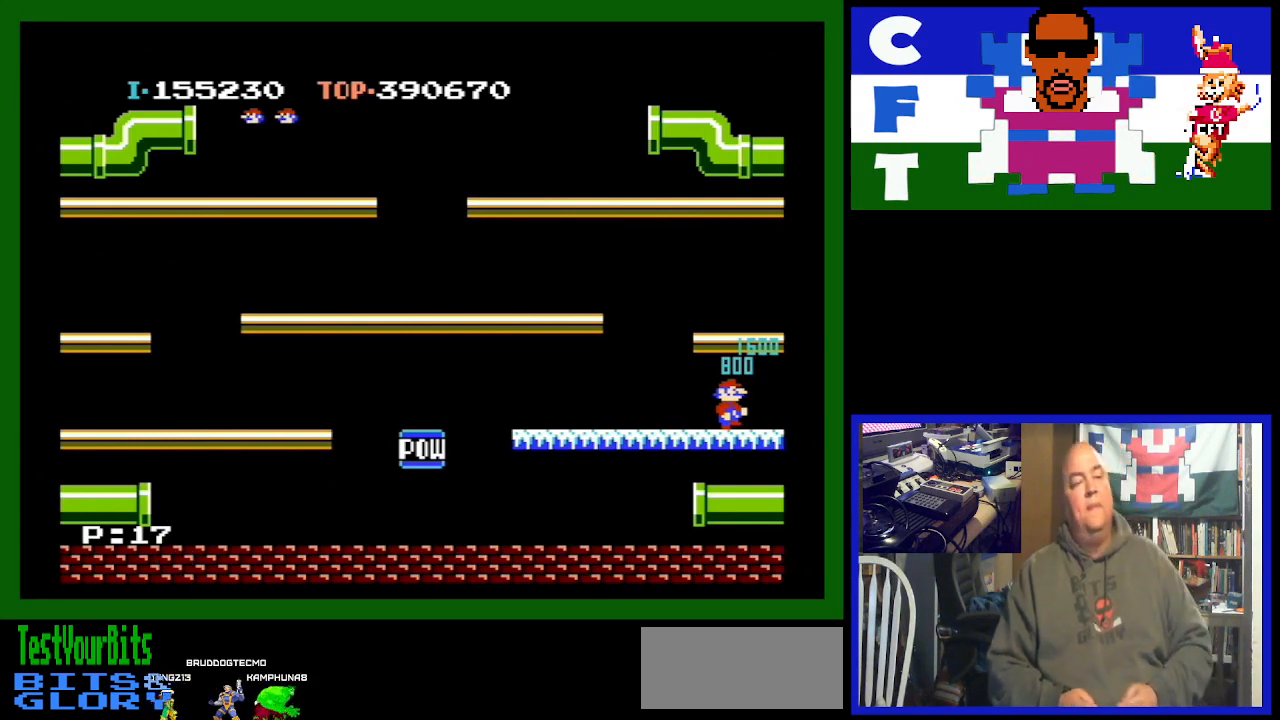
{"buttons": [], "events": []}
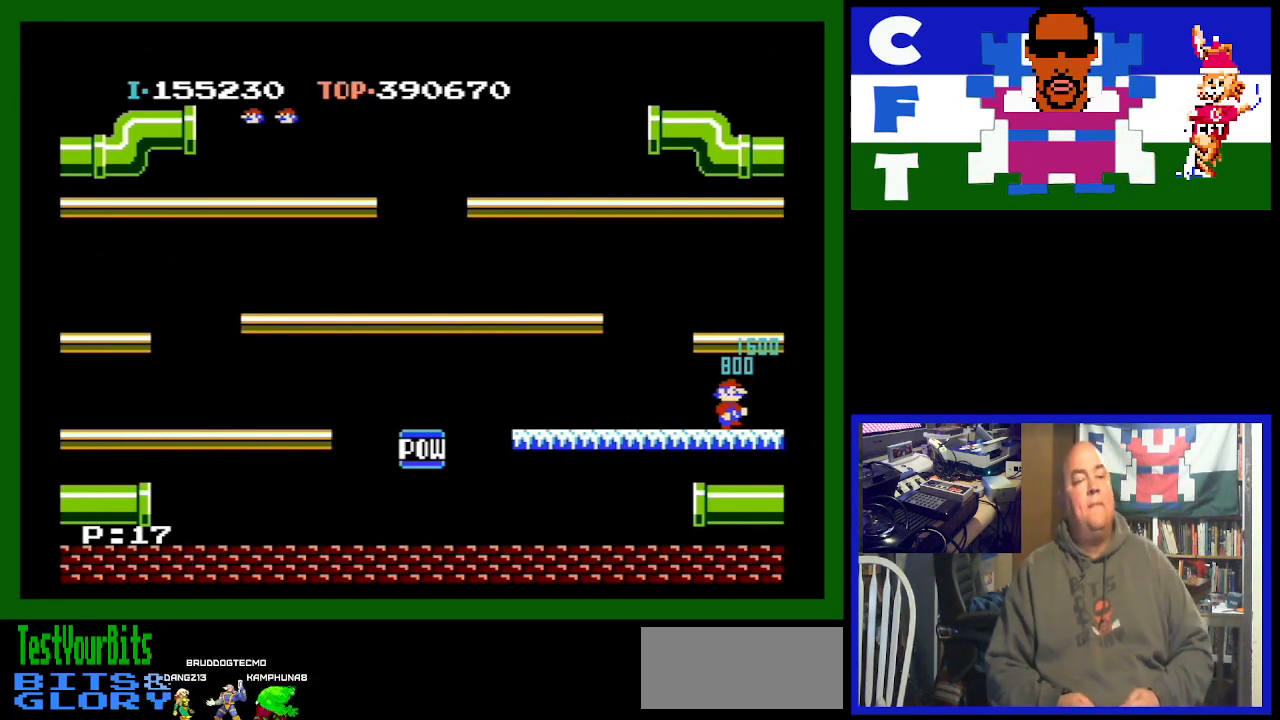
{"buttons": [], "events": []}
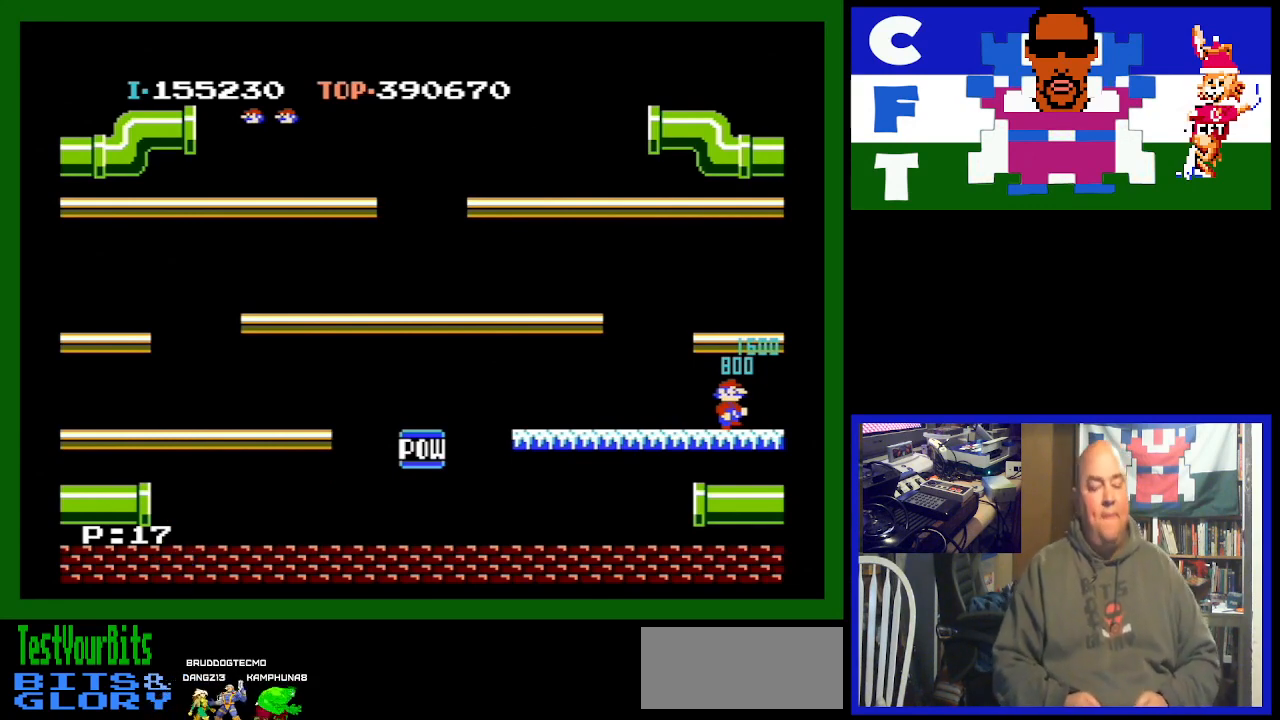
{"buttons": ["DPAD_RIGHT"], "events": [[33, "DPAD_RIGHT", "down"]]}
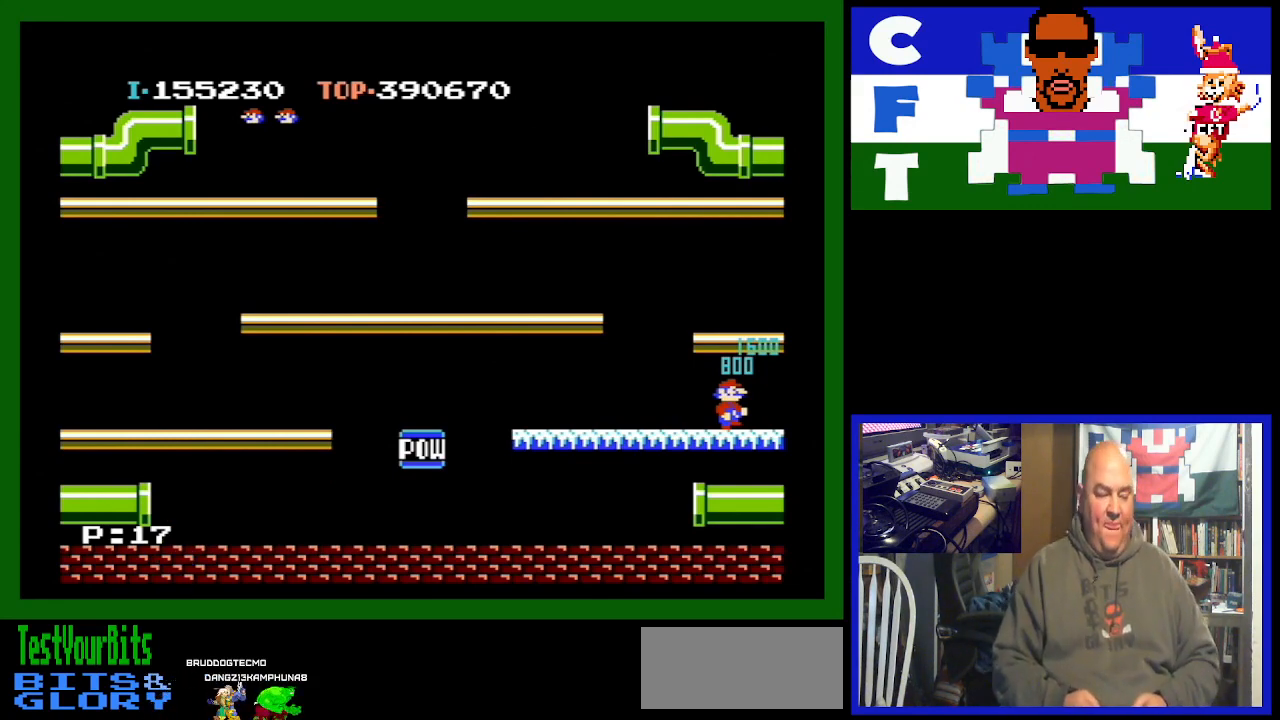
{"buttons": ["DPAD_LEFT"], "events": [[333, "DPAD_LEFT", "down"], [333, "DPAD_RIGHT", "up"]]}
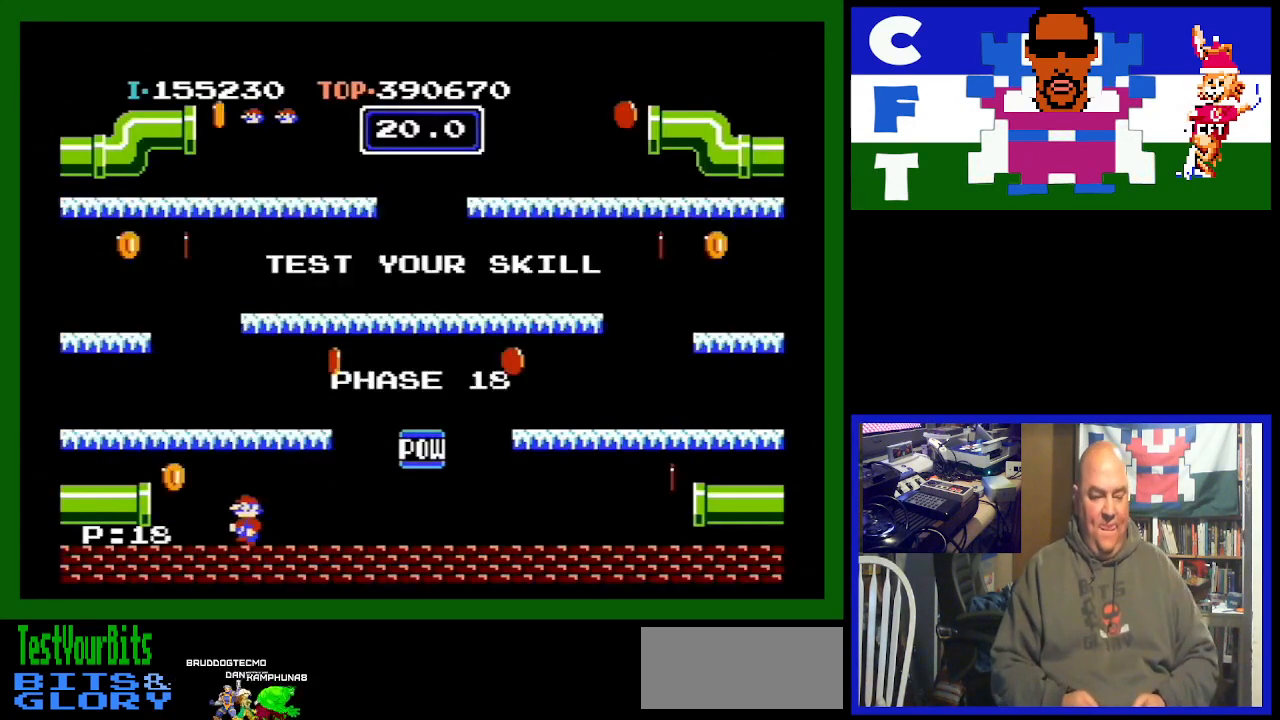
{"buttons": ["DPAD_LEFT"], "events": [[267, "A", "down"], [500, "A", "up"]]}